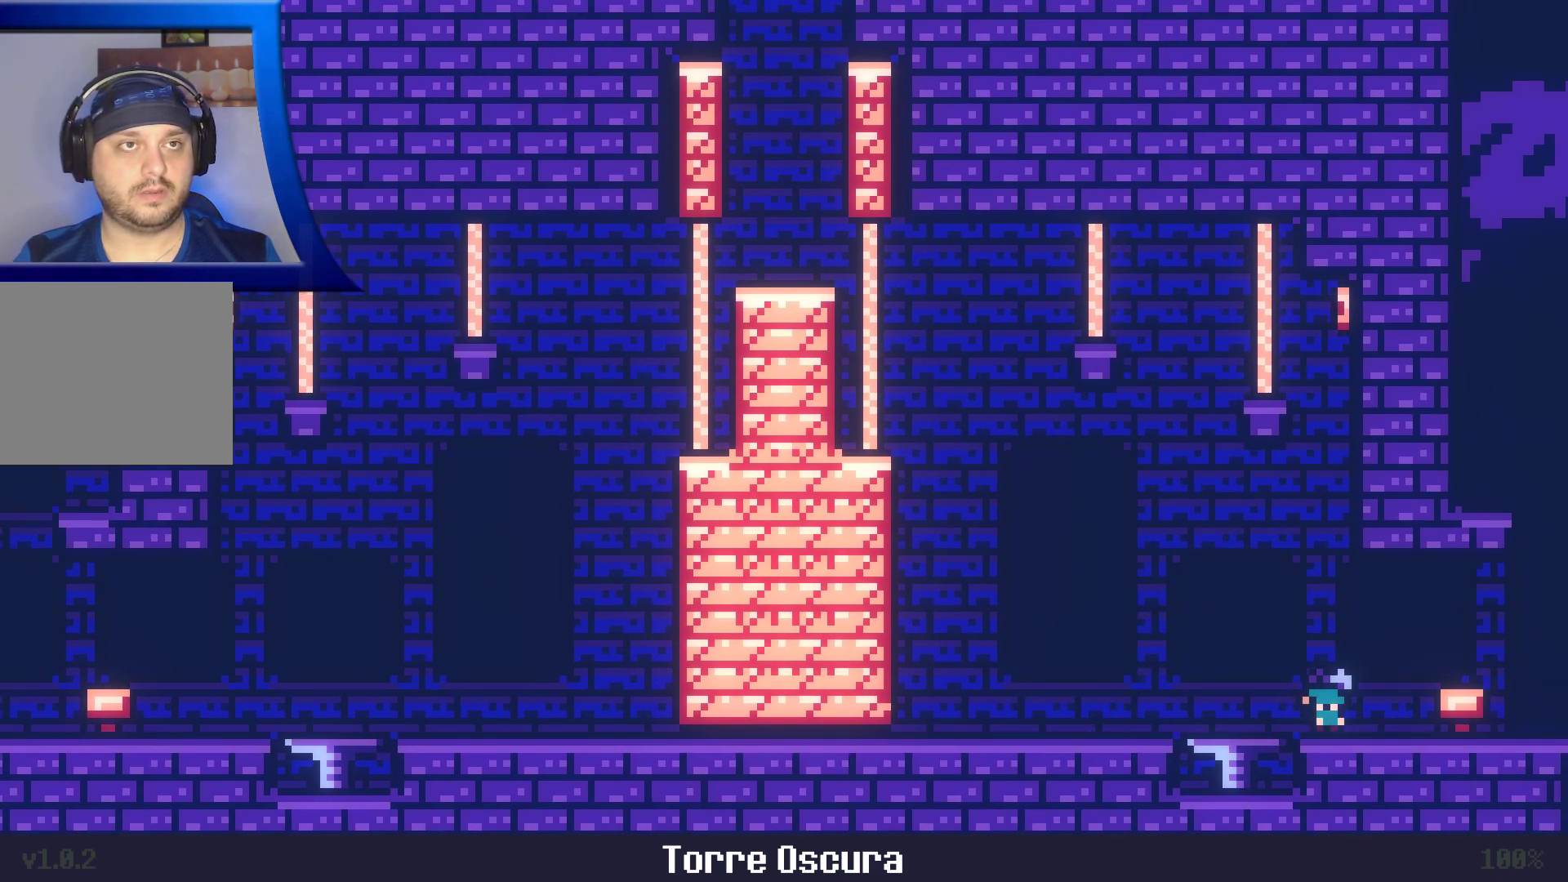
Gameplay with a controller (Xbox layout); each line is a JSON object with the inputs held at the frame after it. "events" lists button and stick changes between this image and that frame as [ms after this image, input, new state], when the widget could be followed in between. Not read: L3 R3.
{"buttons": ["A"], "left_stick": "center", "right_stick": "center", "events": [[217, "A", "down"], [233, "left_stick", "left"], [317, "left_stick", "center"]]}
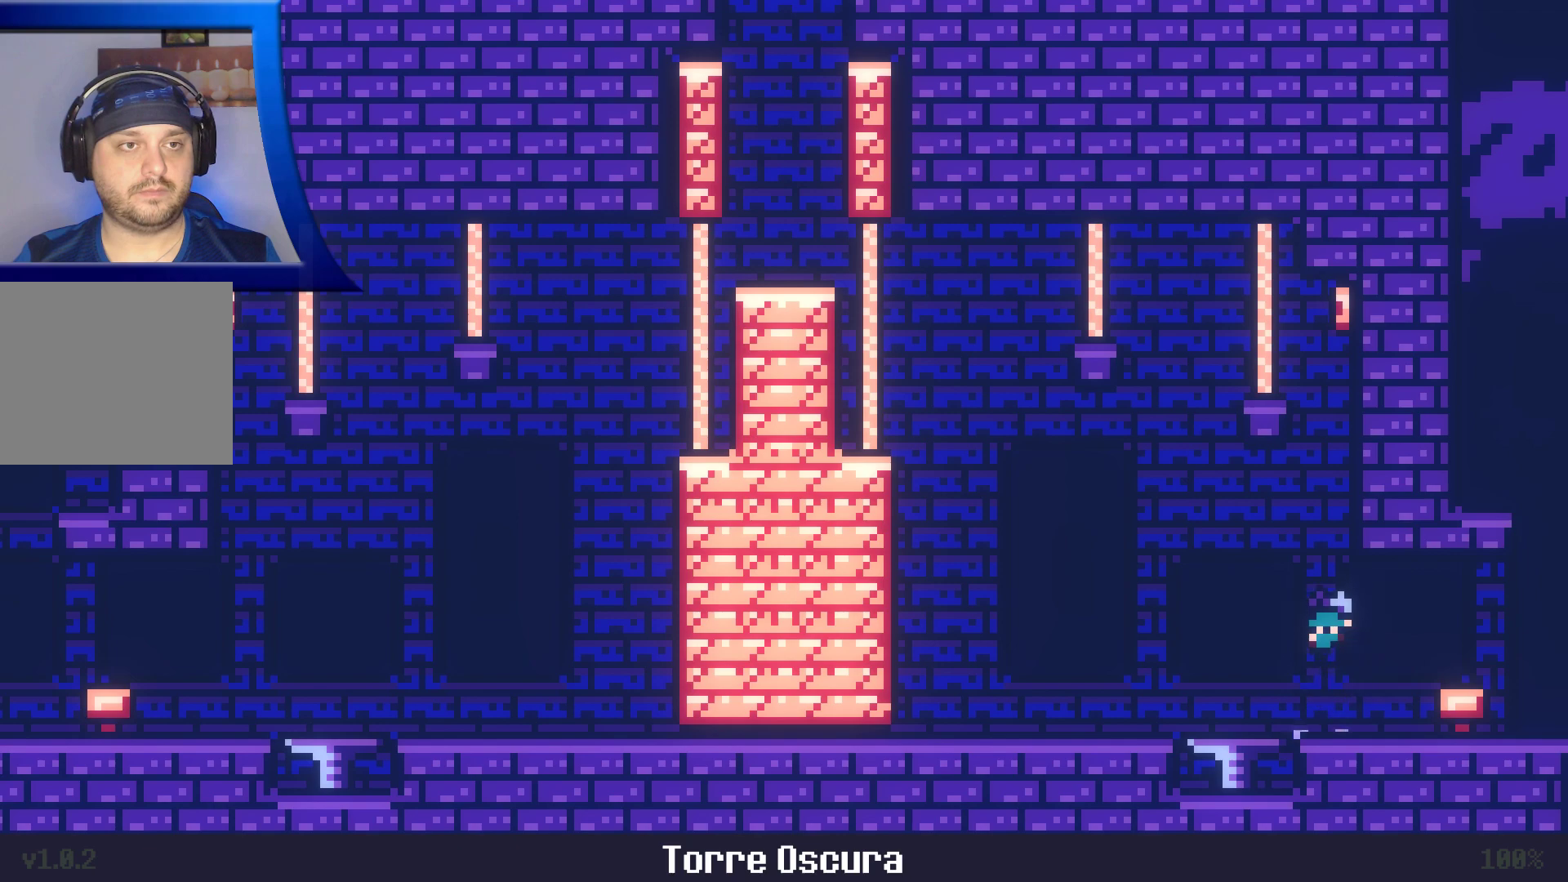
{"buttons": [], "left_stick": "center", "right_stick": "center", "events": [[50, "X", "down"], [350, "X", "up"], [400, "A", "up"]]}
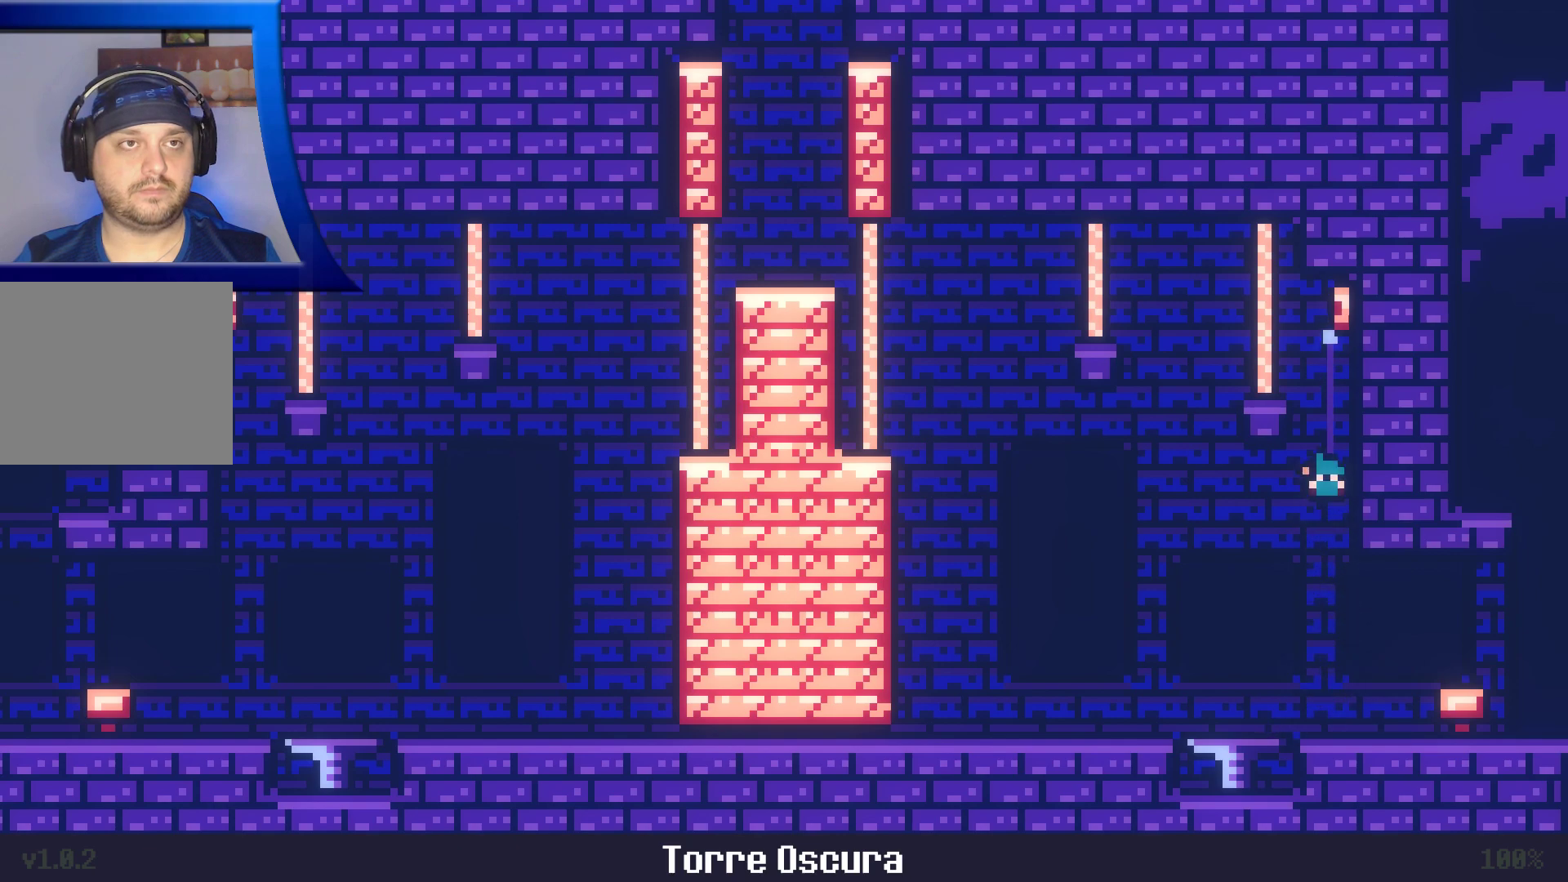
{"buttons": [], "left_stick": "left", "right_stick": "center", "events": [[167, "left_stick", "left"]]}
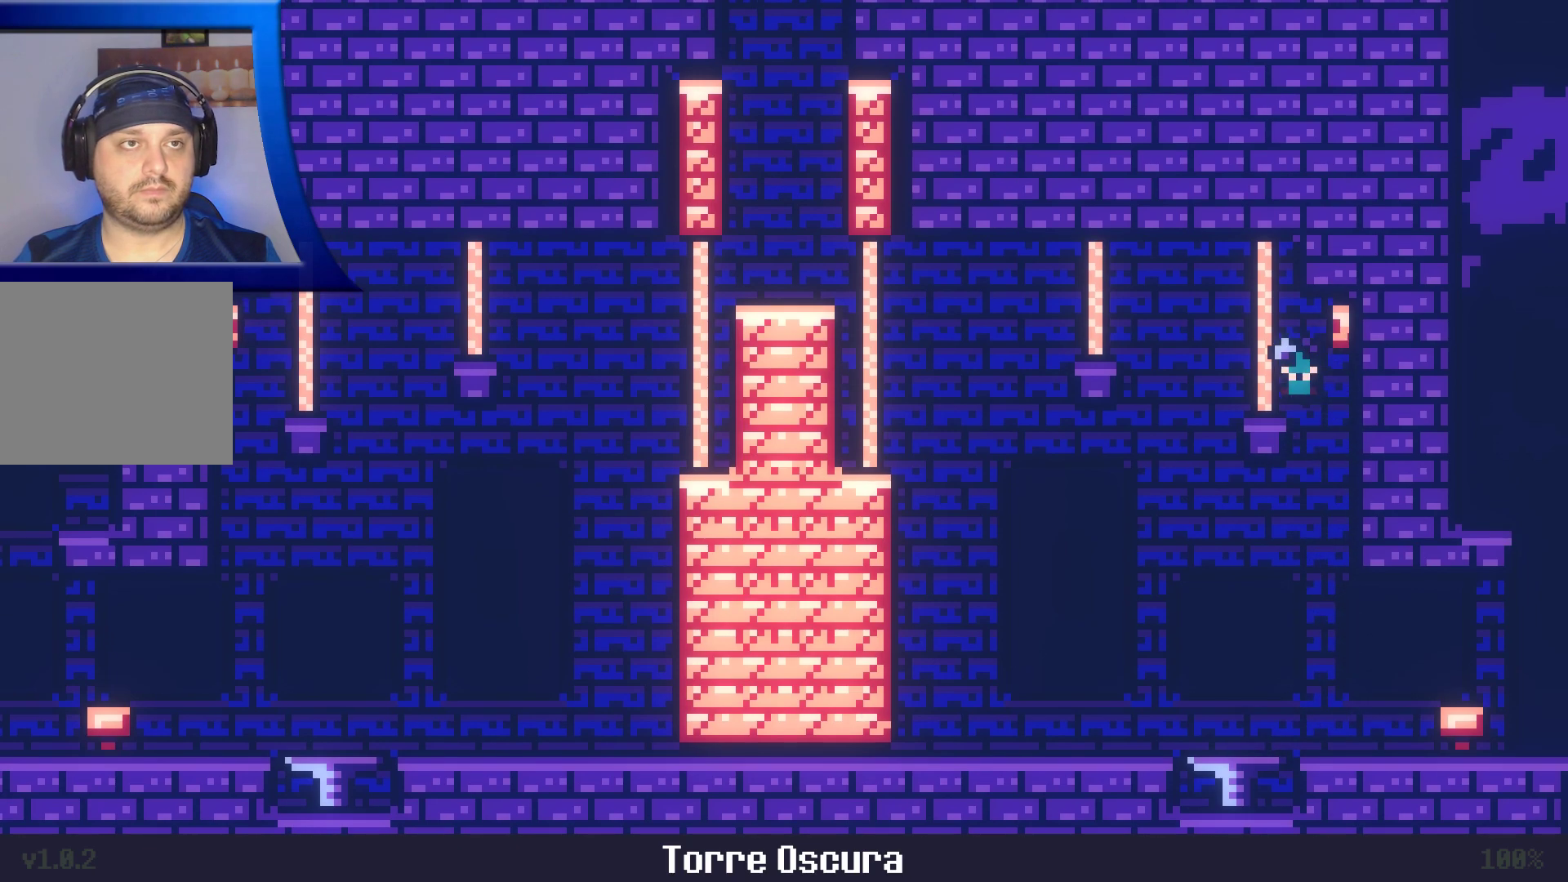
{"buttons": [], "left_stick": "left", "right_stick": "center", "events": [[117, "left_stick", "center"], [400, "left_stick", "left"]]}
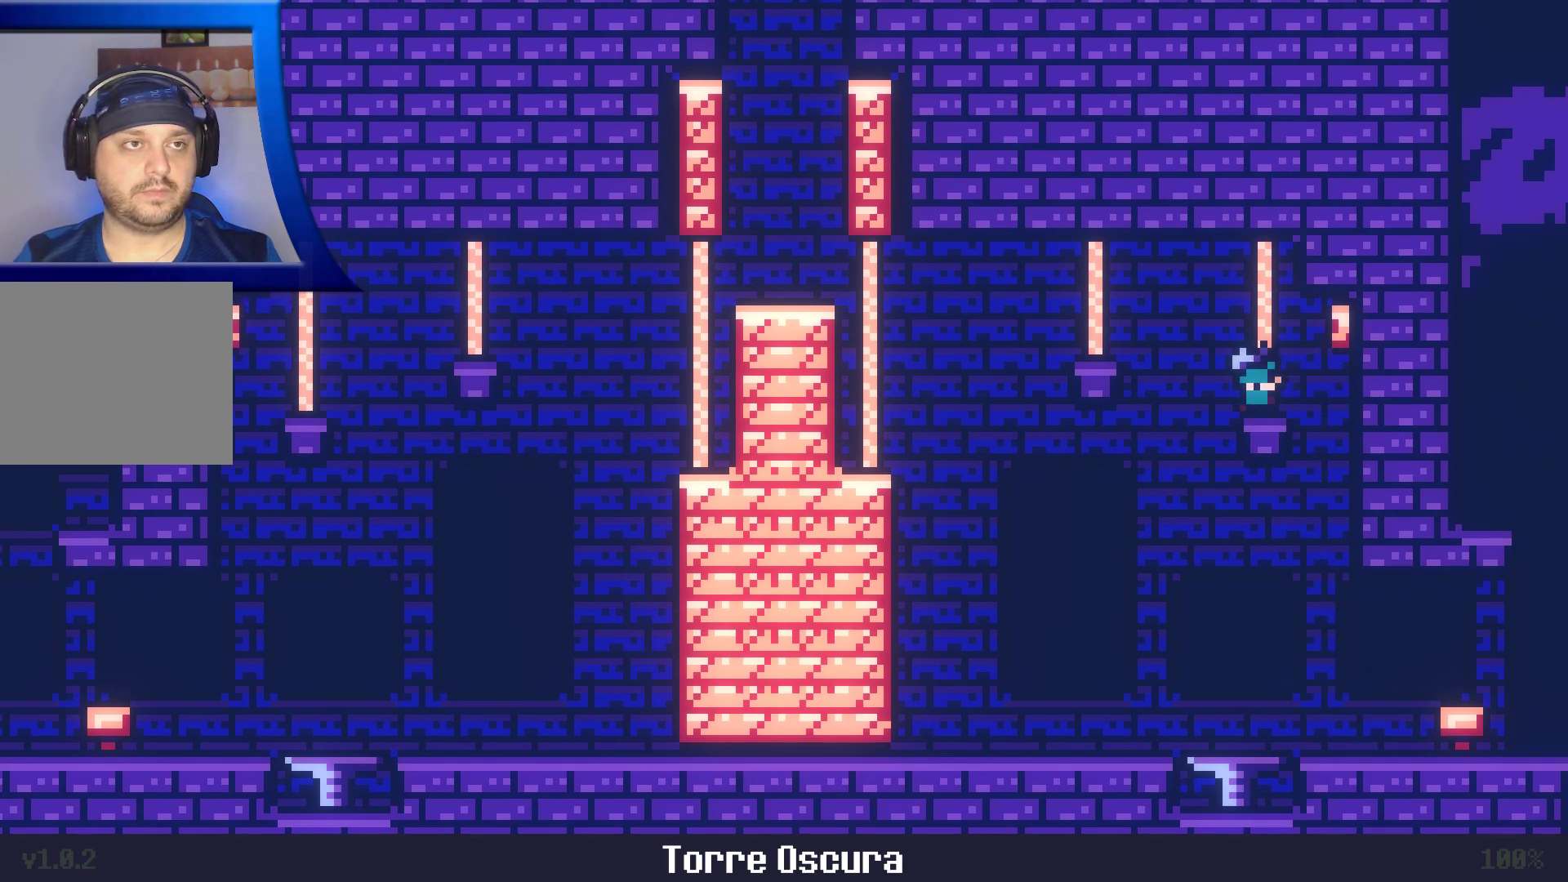
{"buttons": ["A"], "left_stick": "left", "right_stick": "center", "events": [[33, "A", "down"]]}
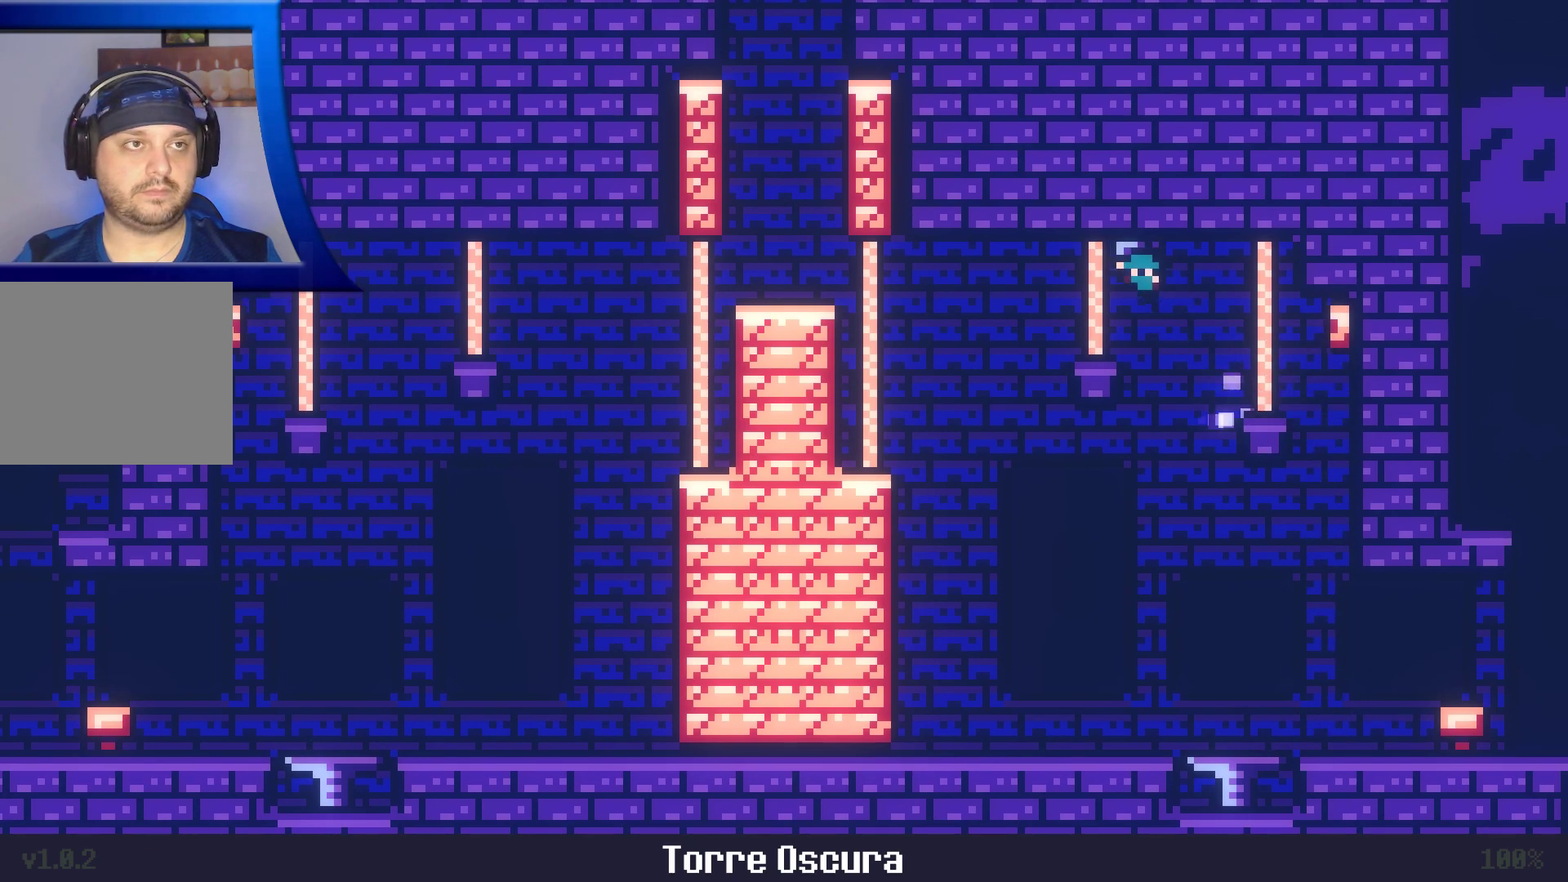
{"buttons": [], "left_stick": "left", "right_stick": "center", "events": [[83, "left_stick", "center"], [117, "A", "up"], [317, "left_stick", "left"]]}
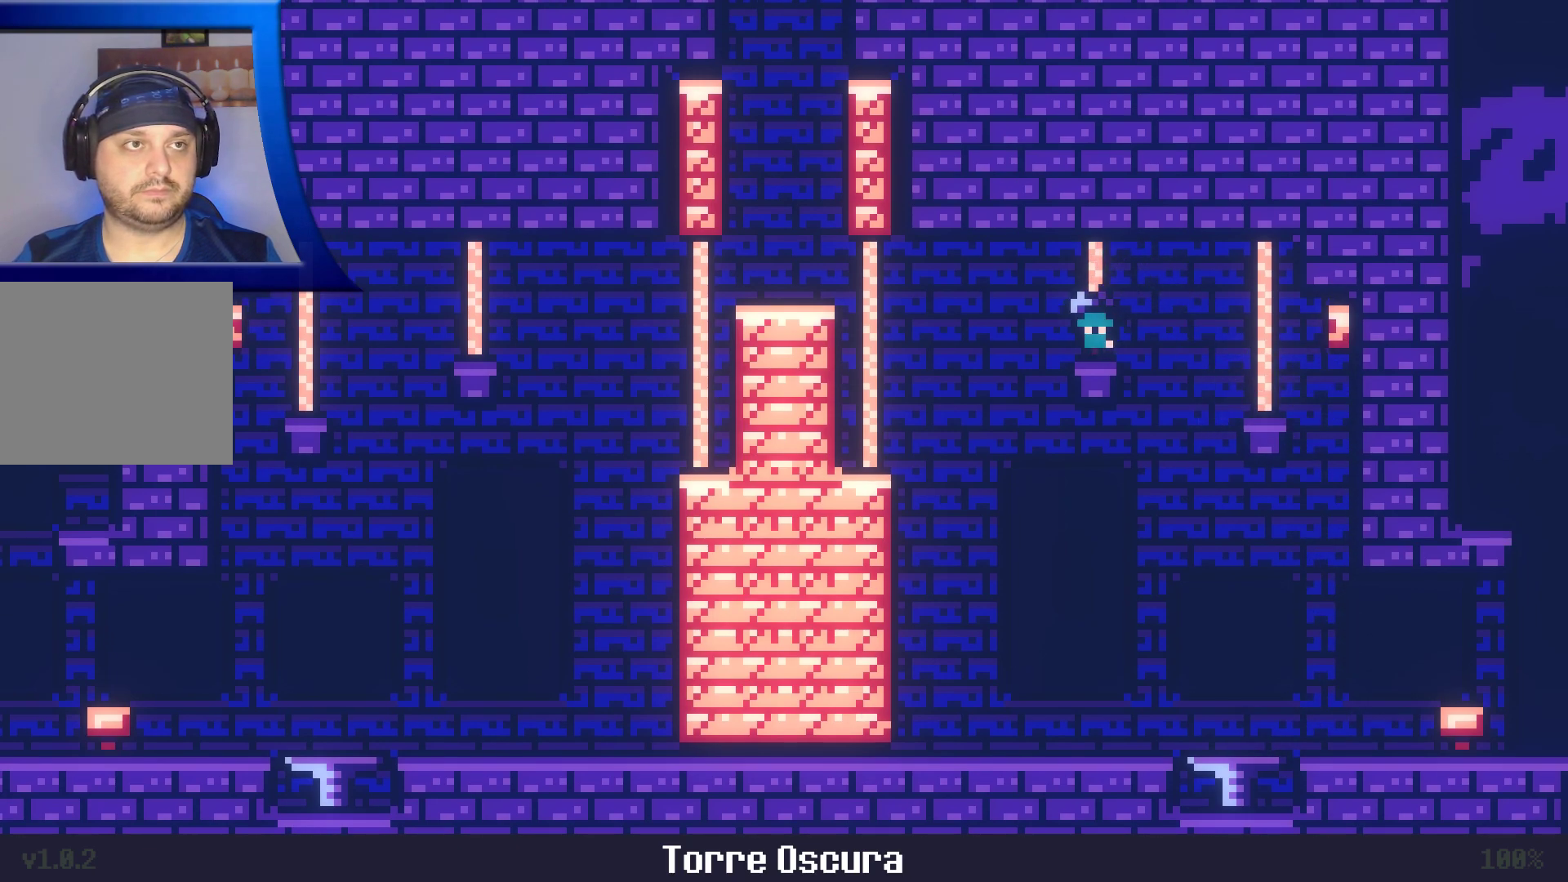
{"buttons": ["A"], "left_stick": "left", "right_stick": "center", "events": [[33, "A", "down"]]}
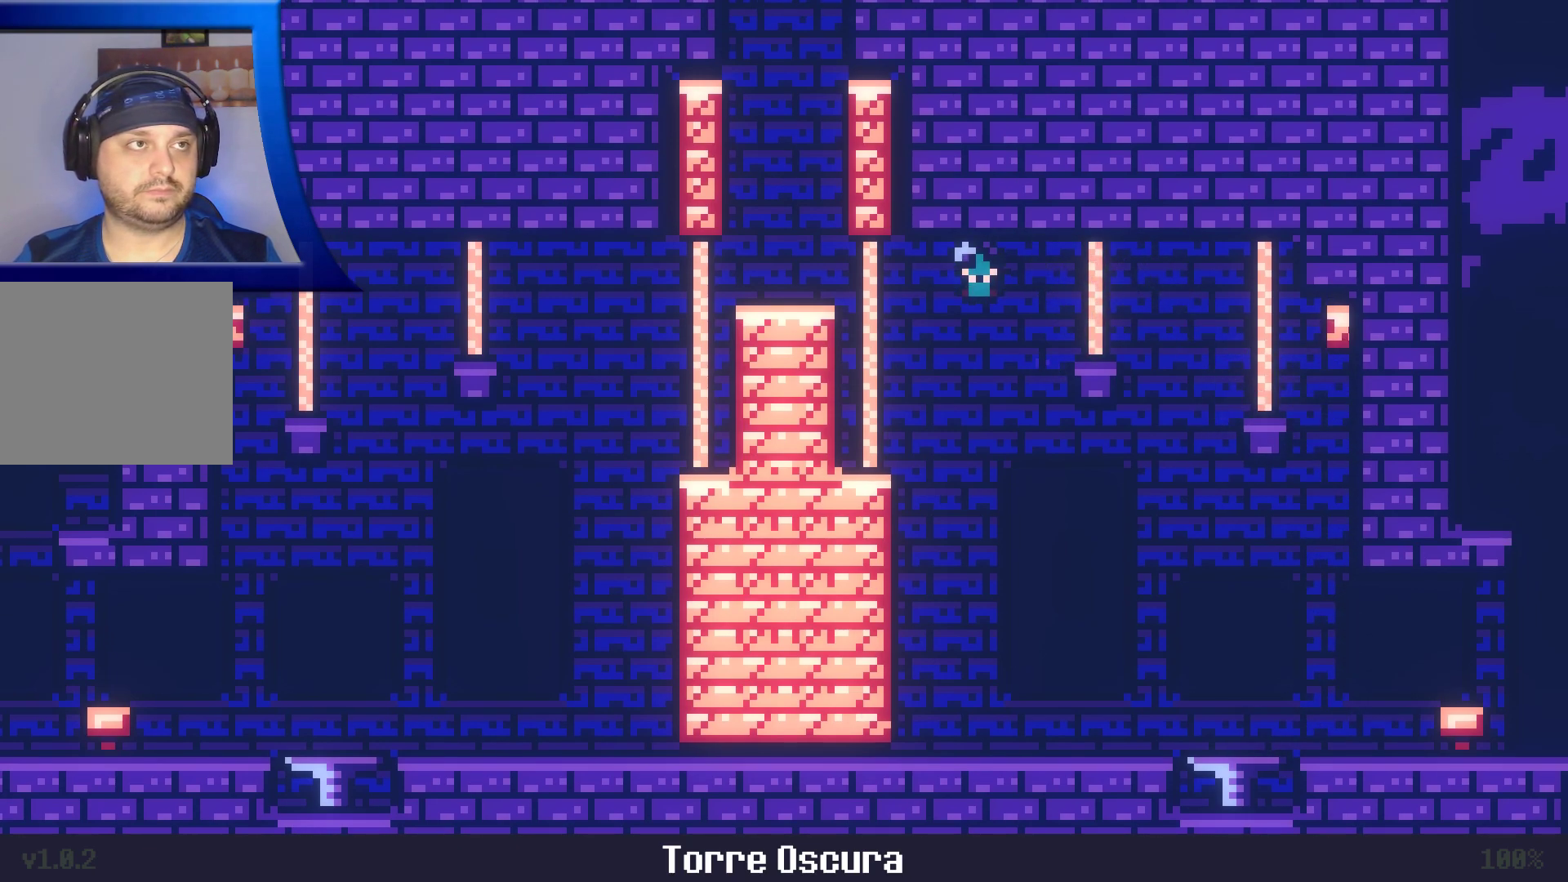
{"buttons": [], "left_stick": "left", "right_stick": "center", "events": [[83, "A", "up"]]}
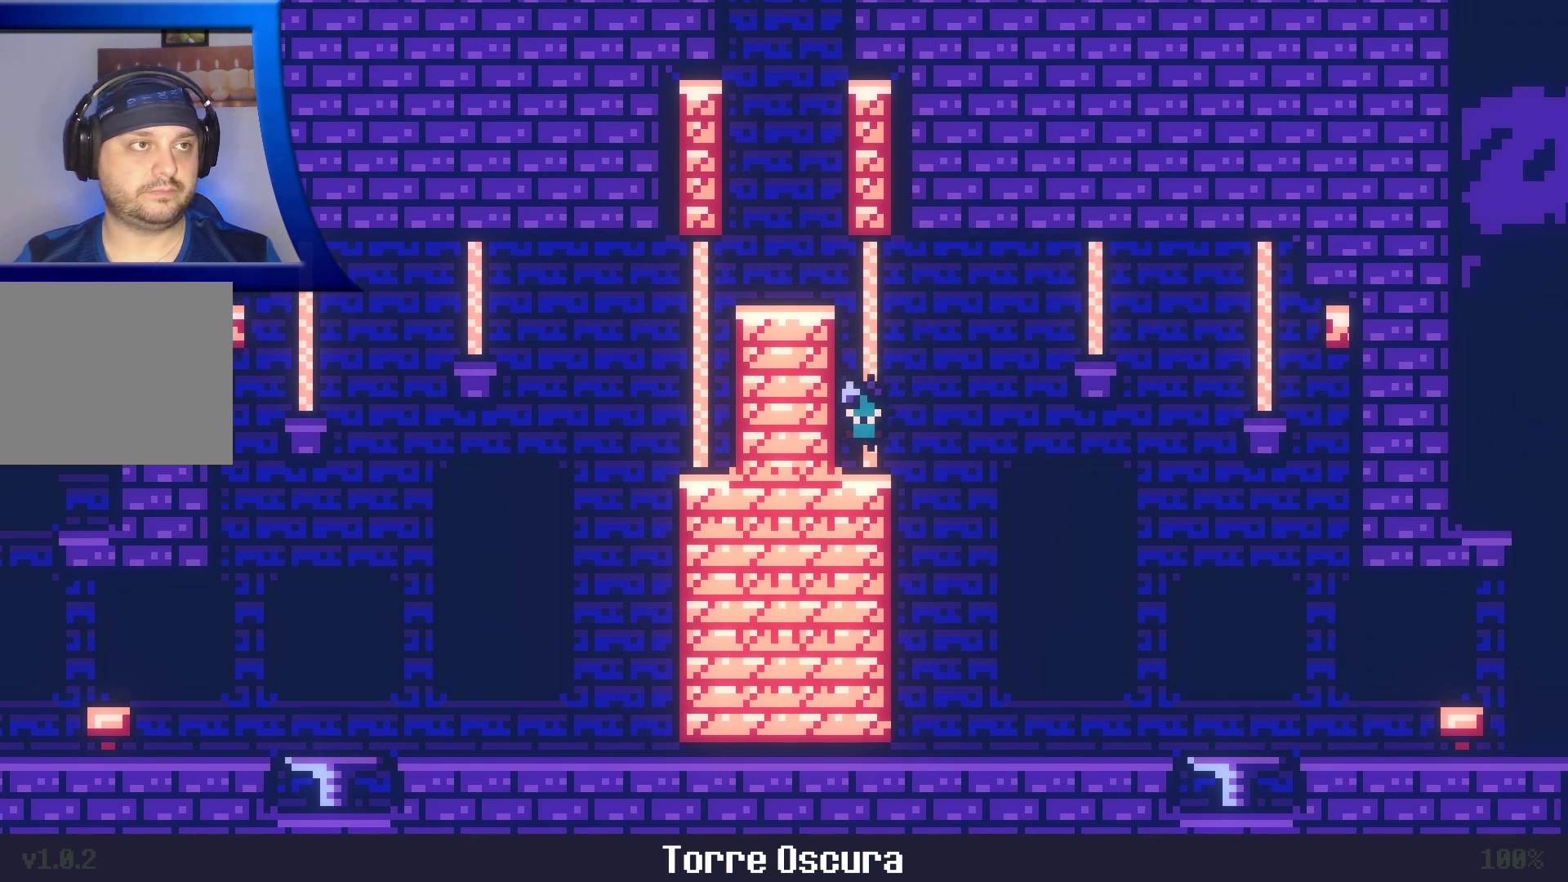
{"buttons": [], "left_stick": "left", "right_stick": "center", "events": [[50, "left_stick", "center"], [67, "X", "down"], [183, "X", "up"], [433, "left_stick", "left"]]}
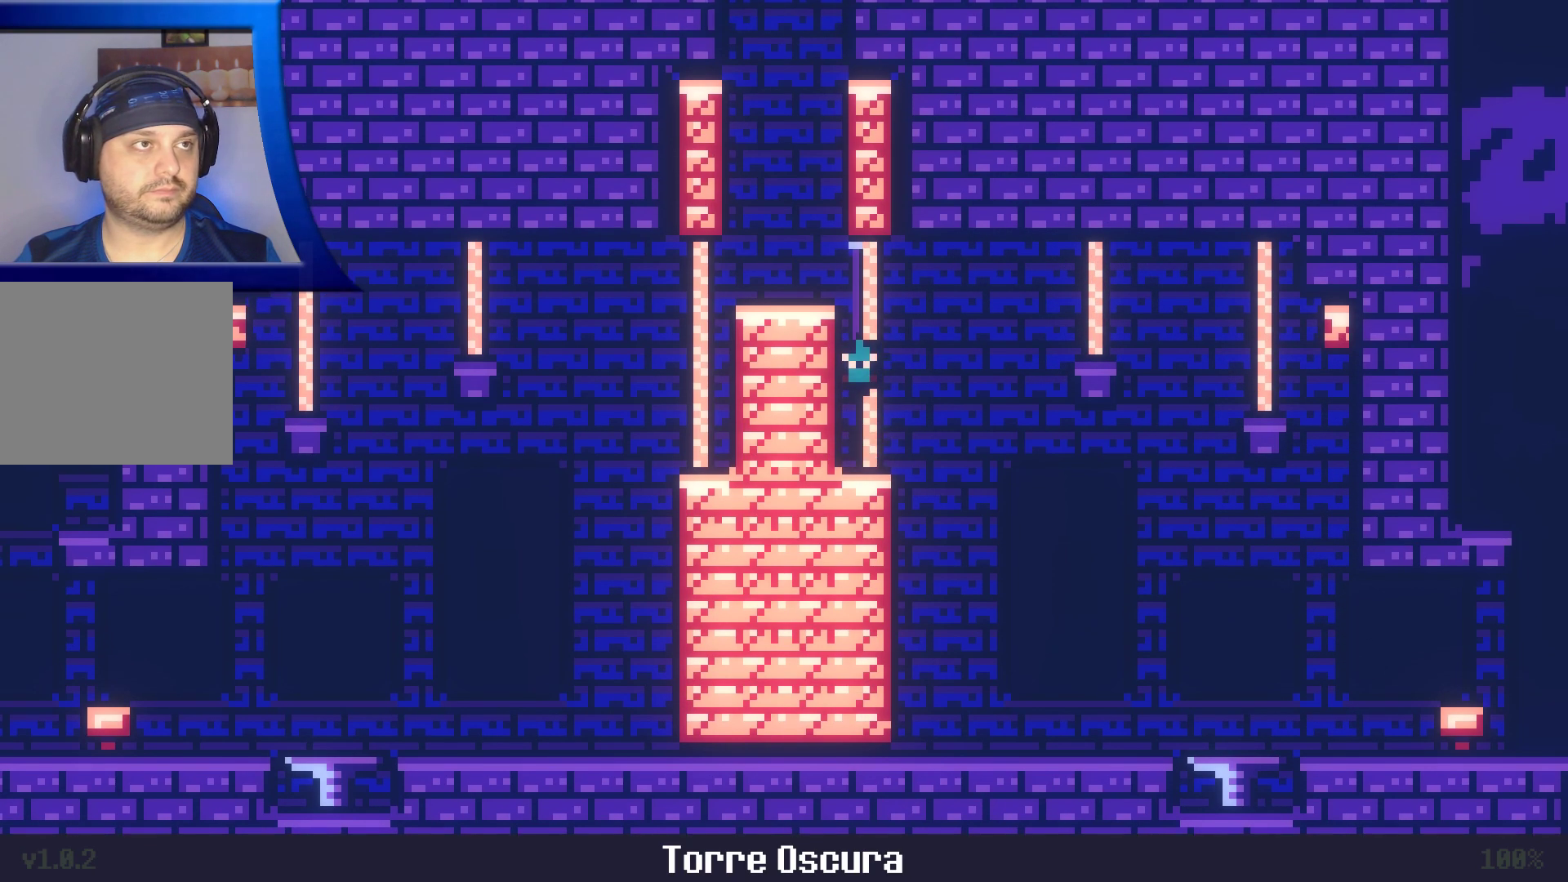
{"buttons": [], "left_stick": "left", "right_stick": "center", "events": []}
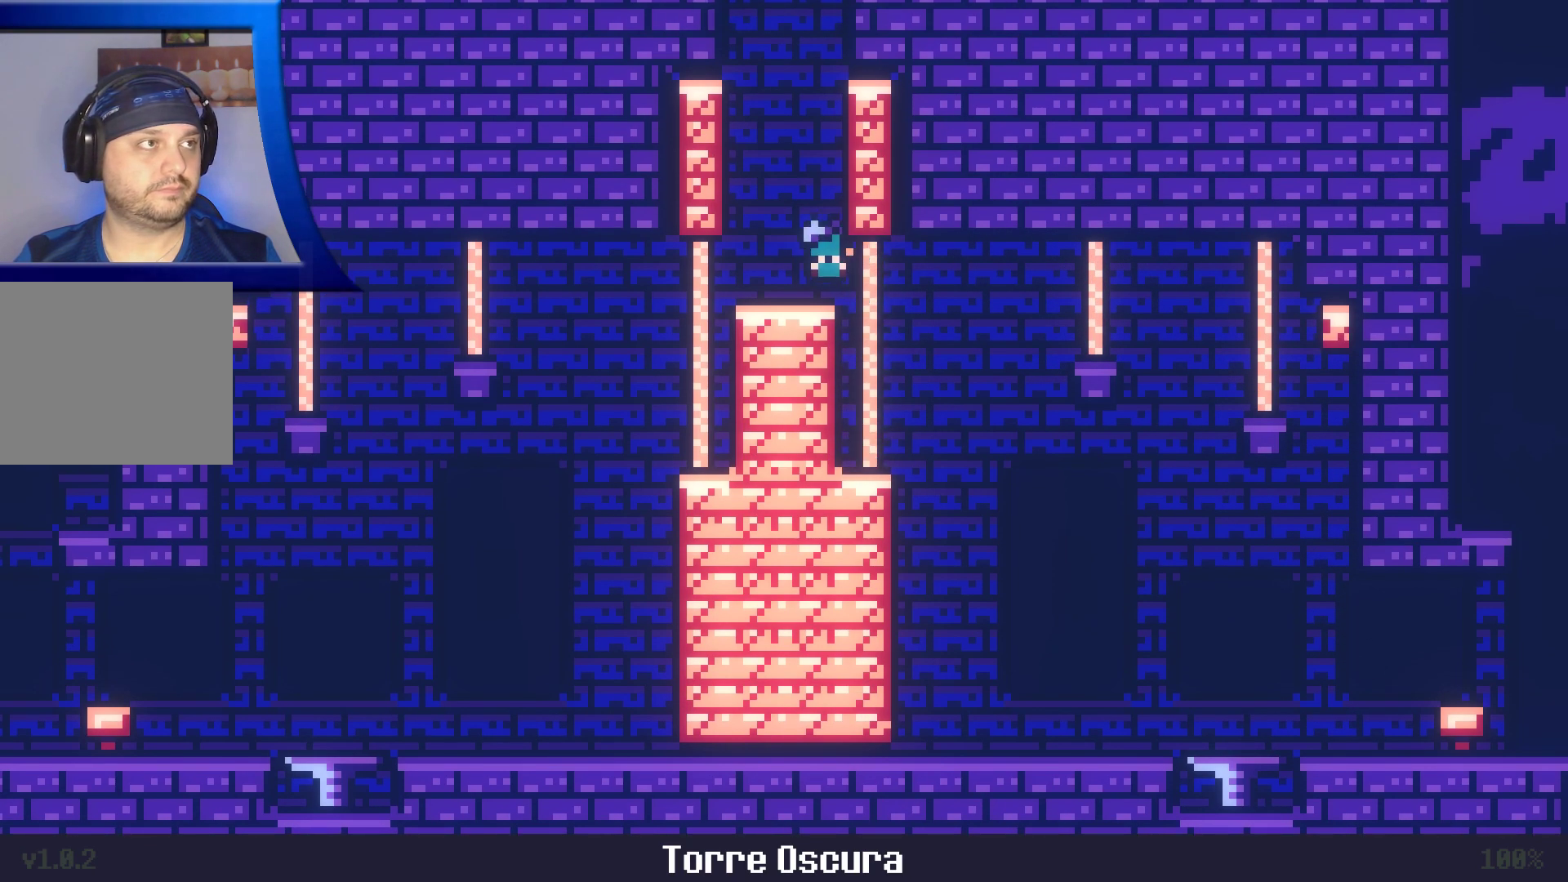
{"buttons": ["A", "X"], "left_stick": "center", "right_stick": "center", "events": [[150, "left_stick", "center"], [200, "A", "down"], [483, "X", "down"]]}
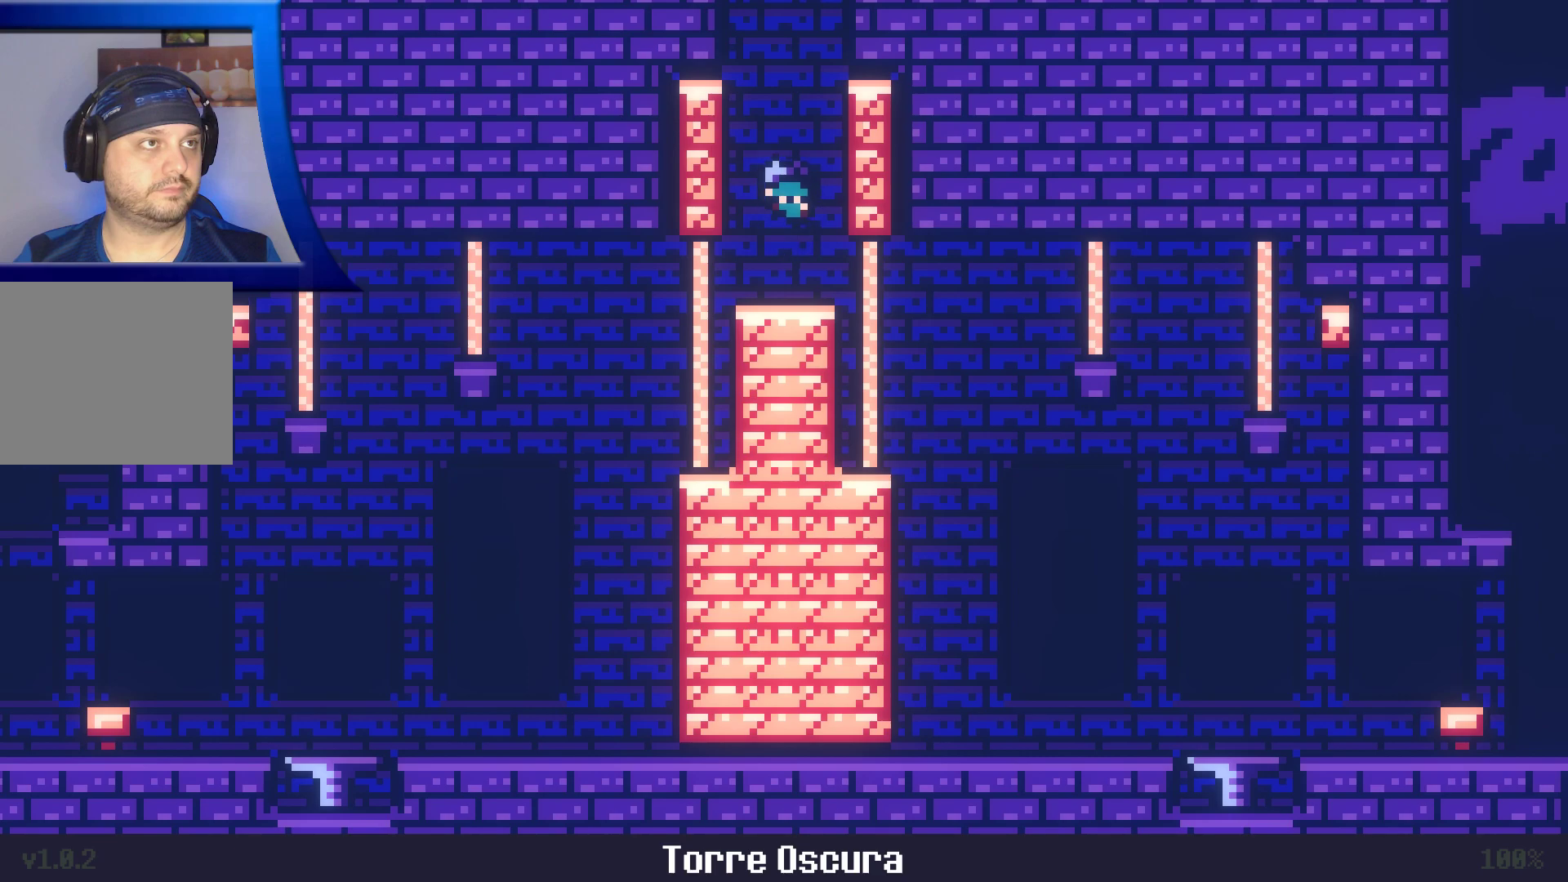
{"buttons": [], "left_stick": "center", "right_stick": "center", "events": [[233, "X", "up"], [267, "A", "up"]]}
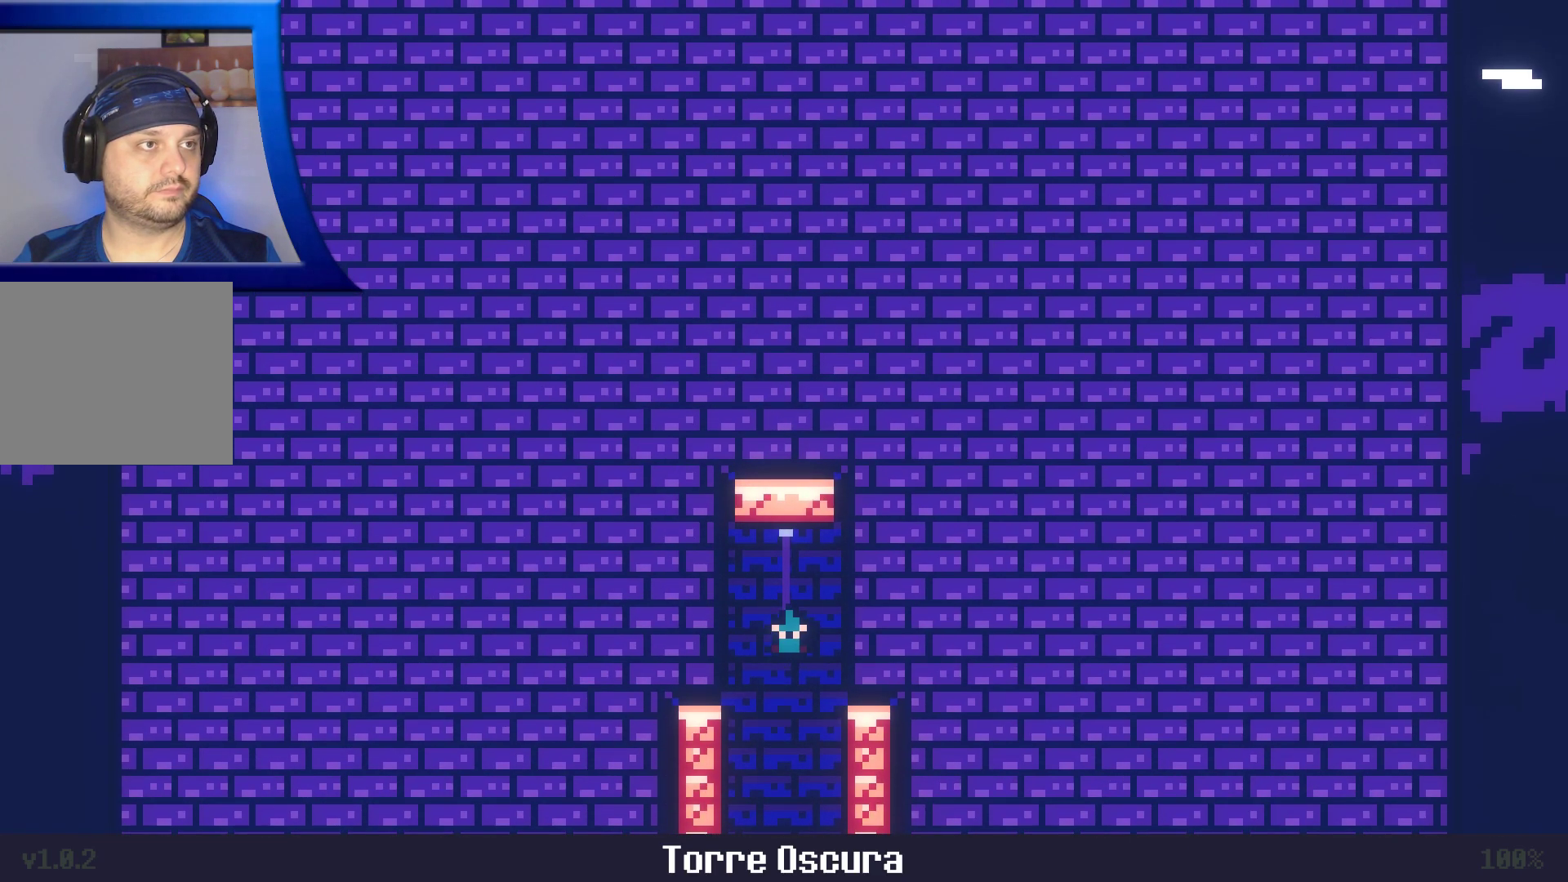
{"buttons": [], "left_stick": "left", "right_stick": "center", "events": [[200, "left_stick", "left"]]}
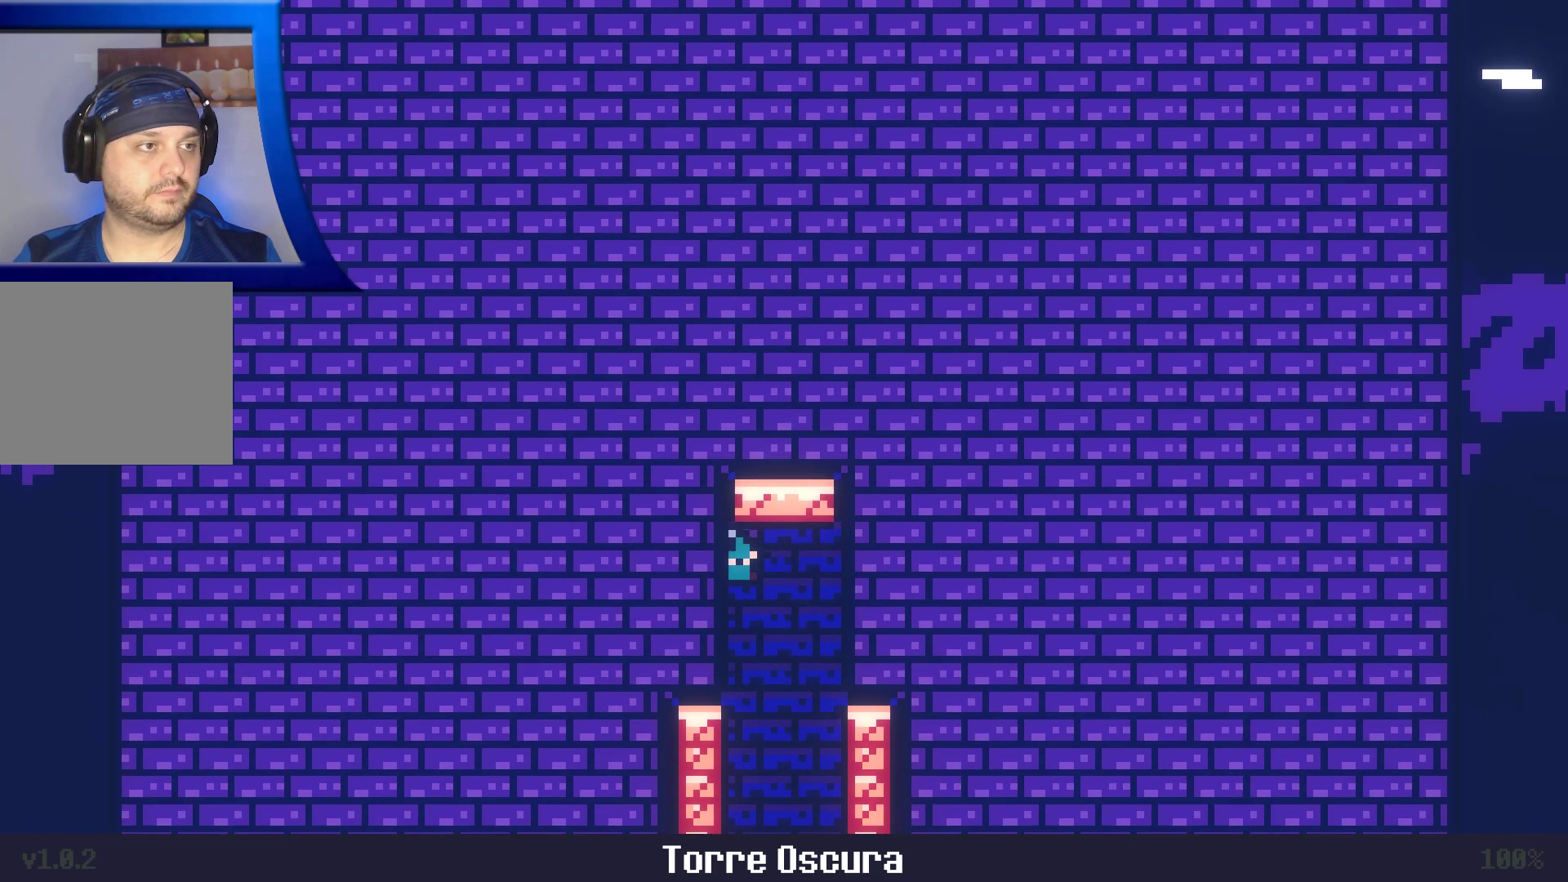
{"buttons": [], "left_stick": "center", "right_stick": "center", "events": [[267, "left_stick", "center"]]}